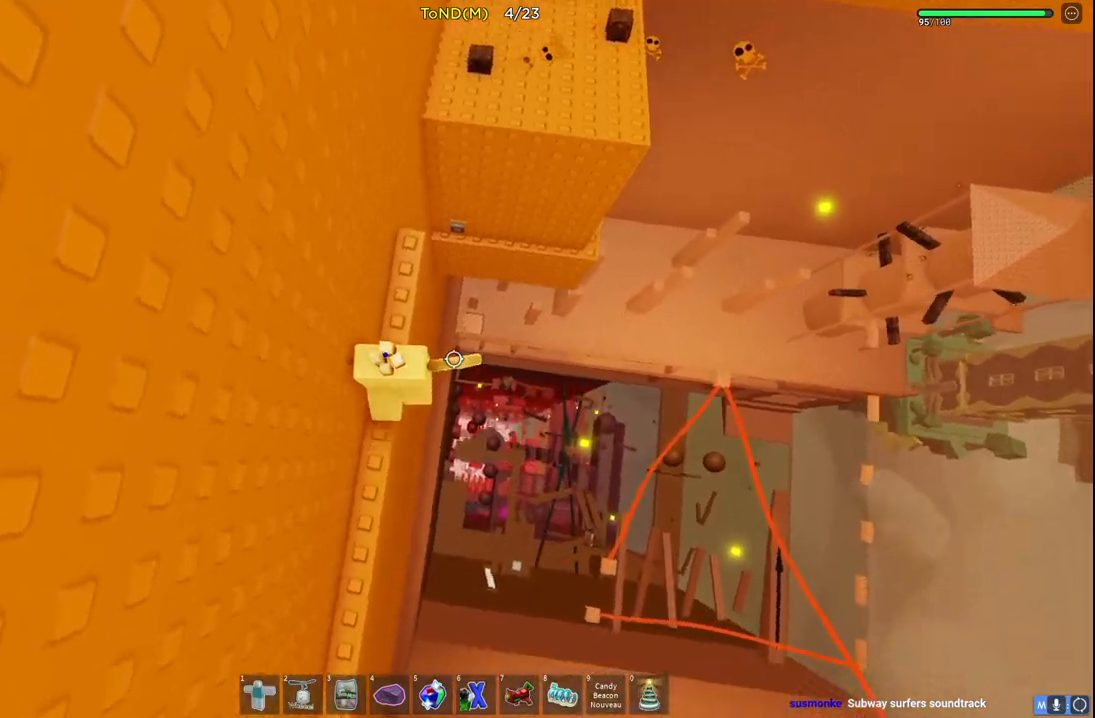
Gameplay with keyboard; each line is a JSON object with the keys held at the frame after it. "events" lists presses ("down") and releases ("up") of "a", "ctrl", "d", "e", "q", "s", "shift", "space" and "w" between this image and that frame as [ms after this image, input, new state], when the widget could be followed in between. No other keys are recorded. Mouse input is not recorded.
{"keys": ["w"], "events": [[83, "space", "down"], [267, "space", "up"]]}
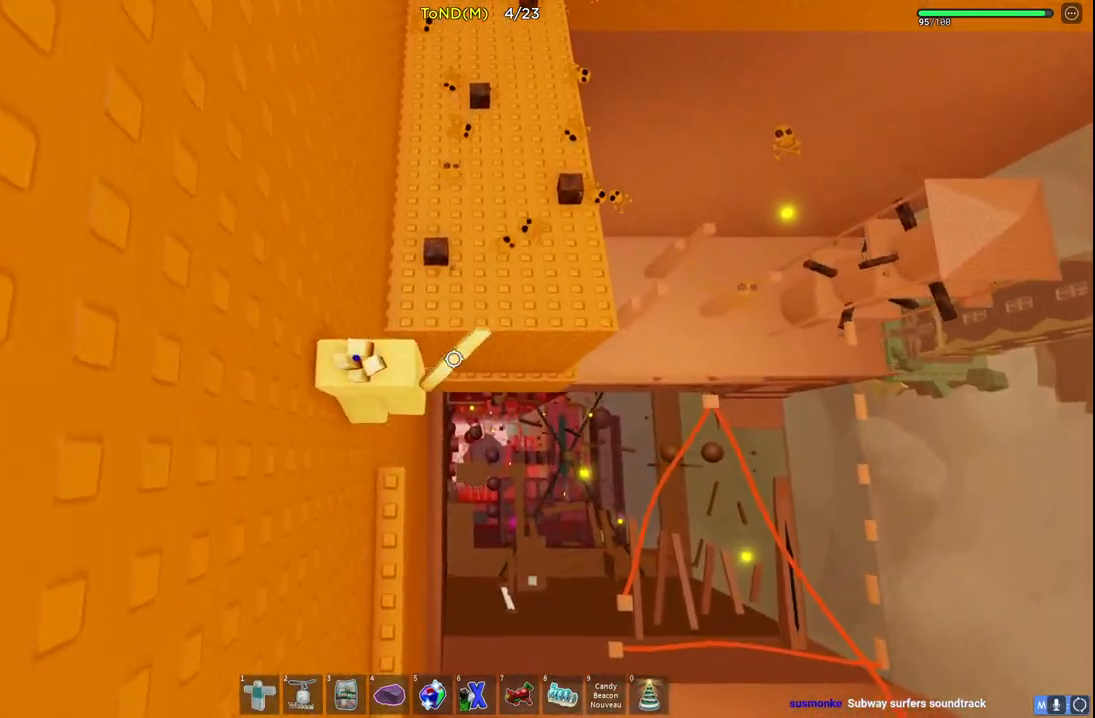
{"keys": ["s"], "events": [[250, "w", "up"], [483, "s", "down"]]}
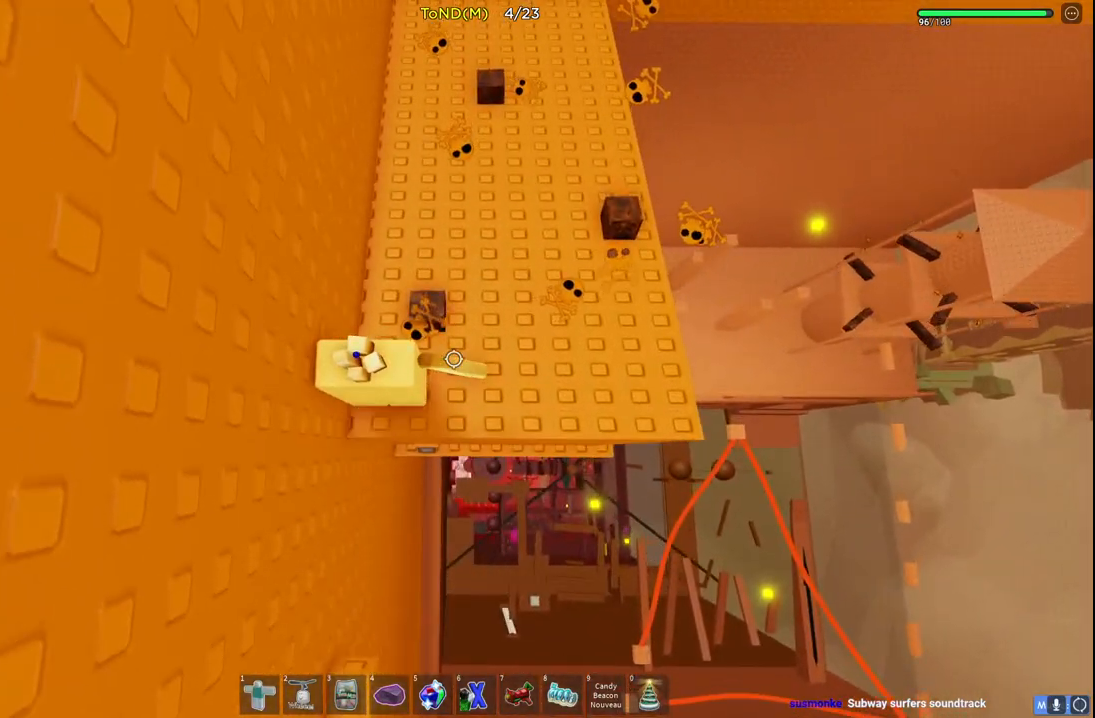
{"keys": ["w"], "events": [[17, "space", "down"], [150, "space", "up"], [183, "s", "up"], [450, "w", "down"]]}
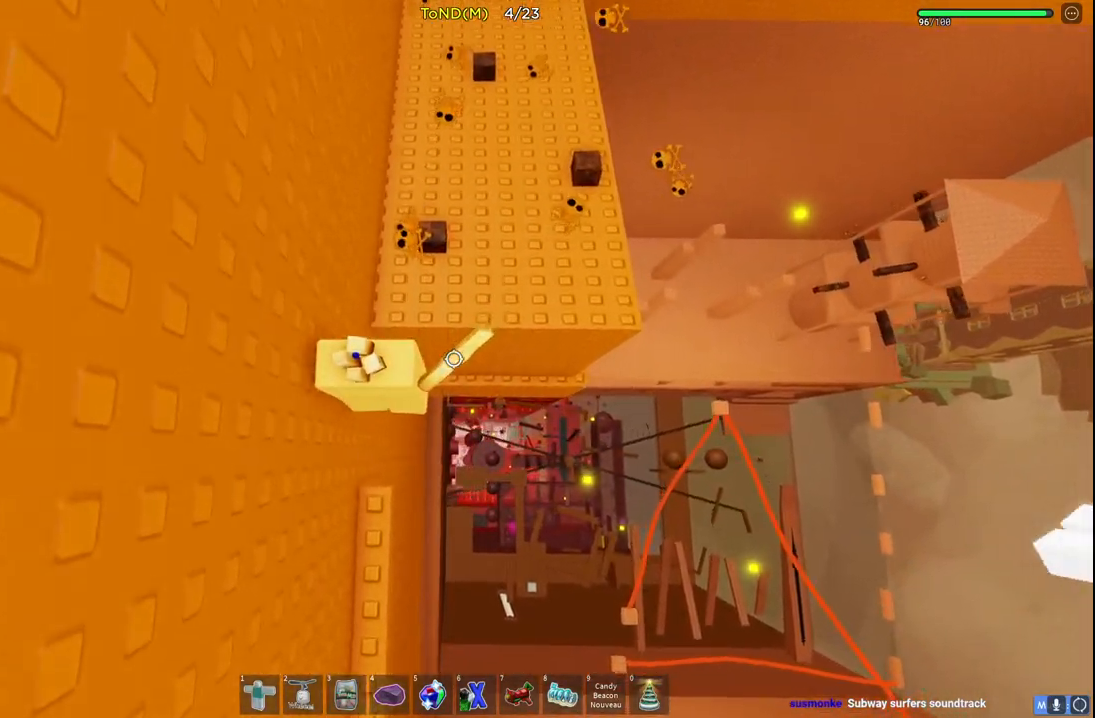
{"keys": [], "events": [[250, "w", "up"], [300, "space", "down"], [467, "space", "up"]]}
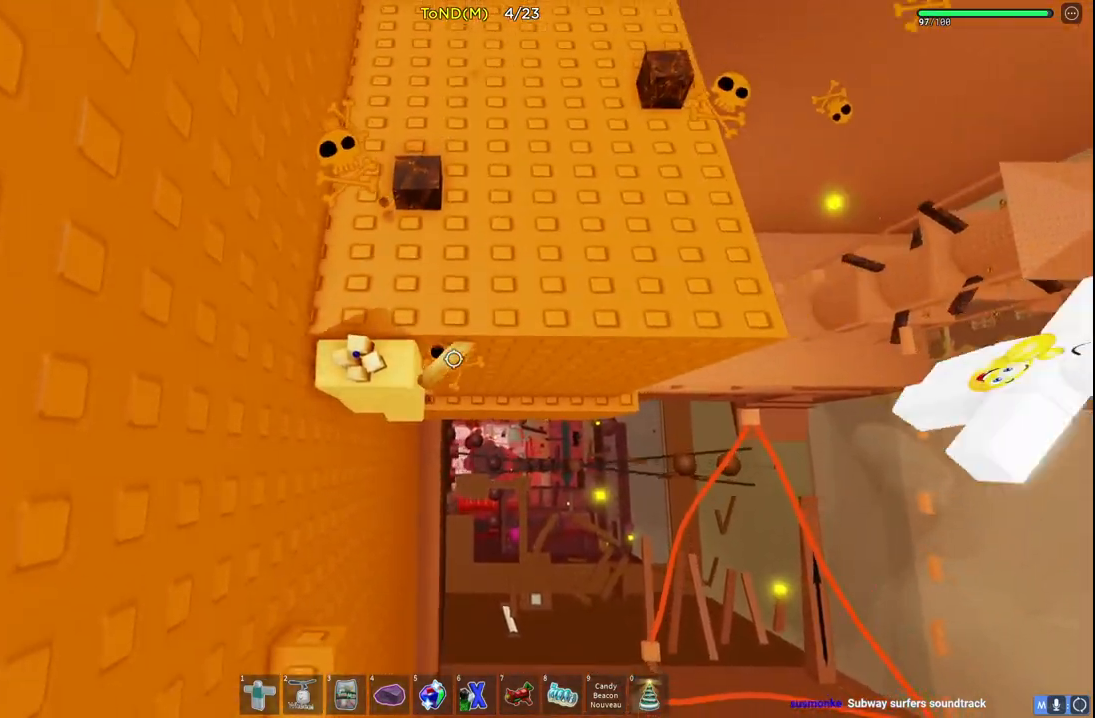
{"keys": ["d"], "events": [[33, "w", "down"], [217, "d", "down"], [467, "w", "up"]]}
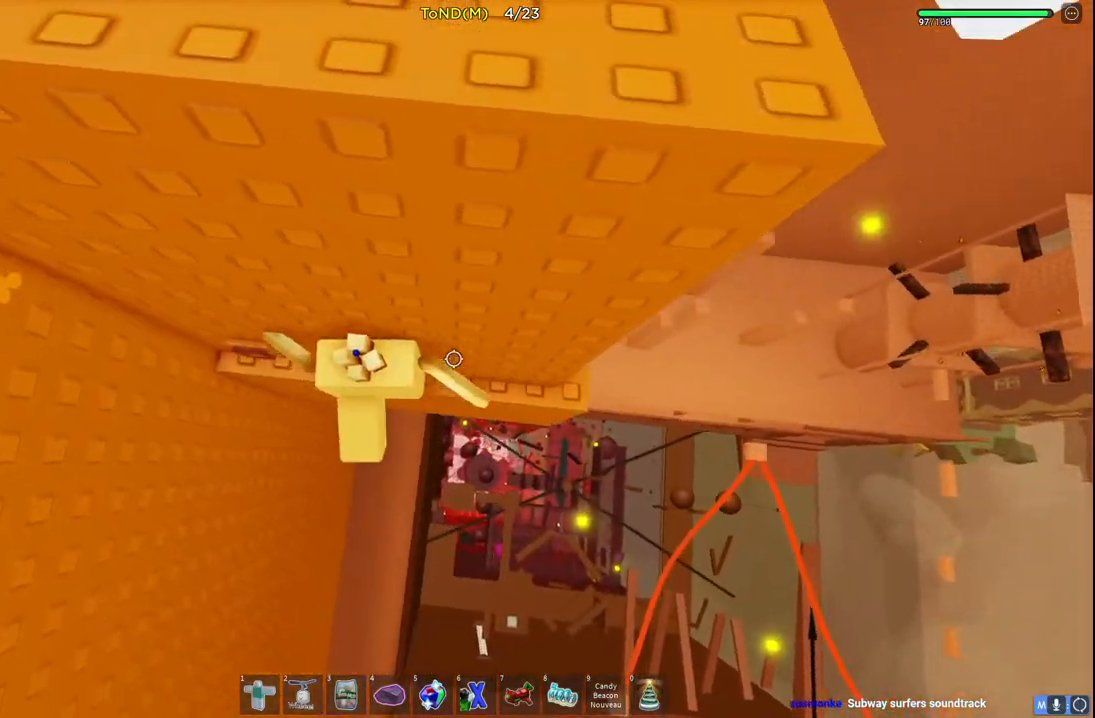
{"keys": ["d", "w"], "events": [[250, "space", "down"], [333, "w", "down"], [400, "space", "up"]]}
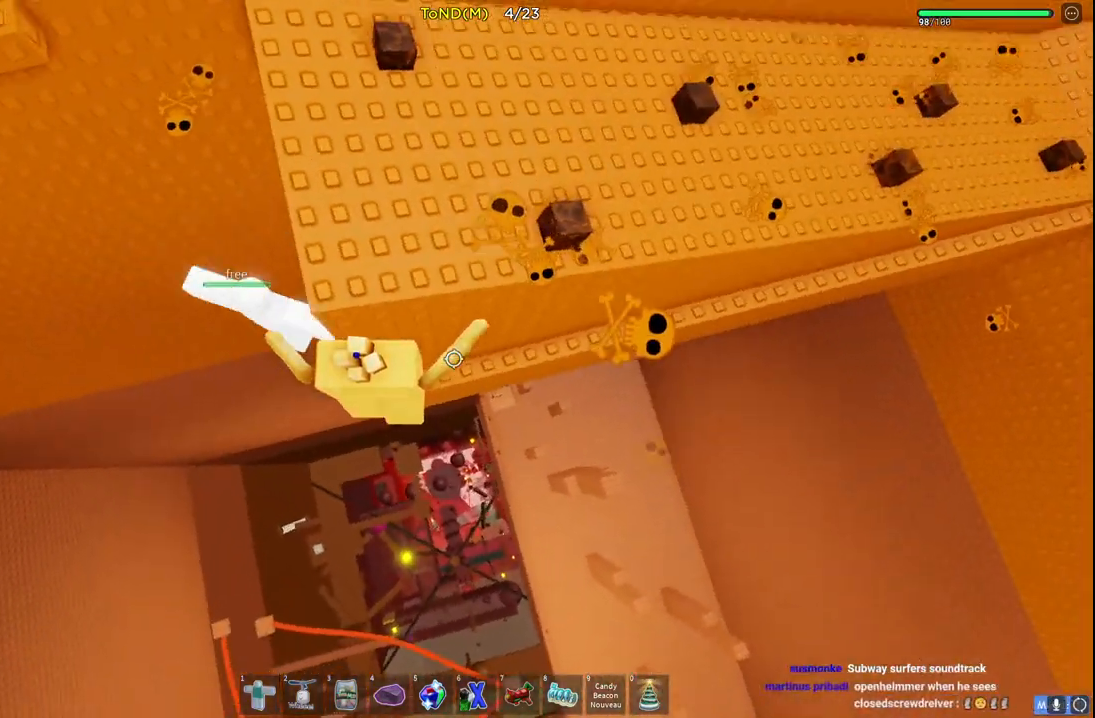
{"keys": ["space", "w"], "events": [[450, "d", "up"], [450, "space", "down"]]}
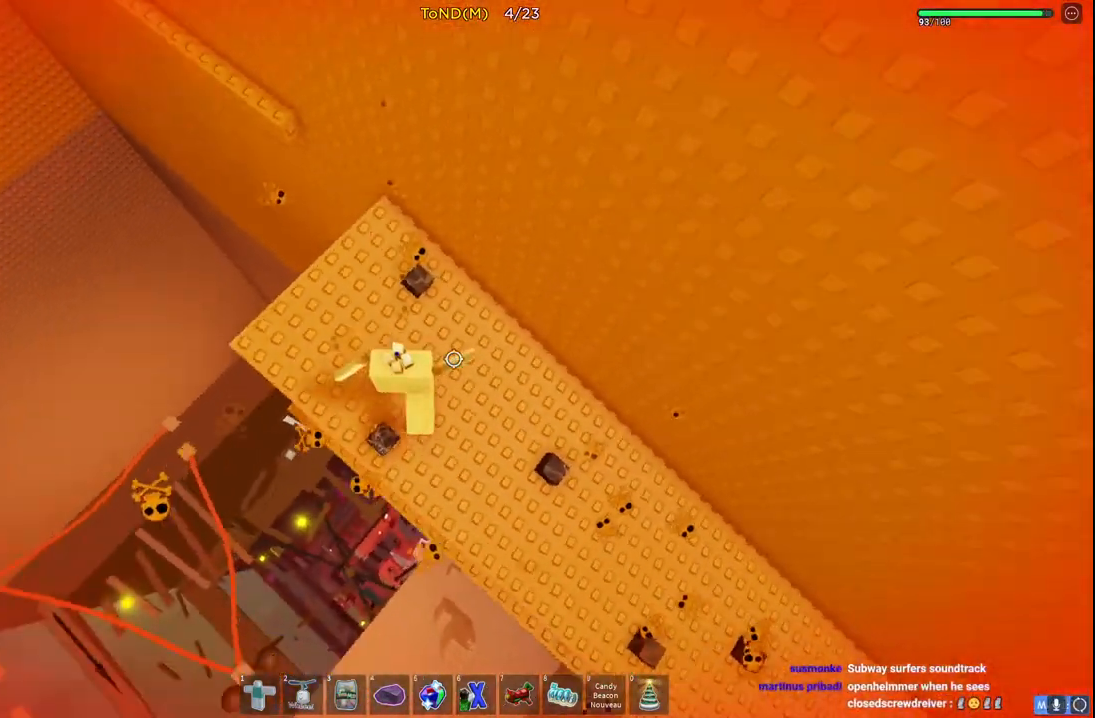
{"keys": ["space", "w"], "events": [[117, "space", "up"], [483, "space", "down"]]}
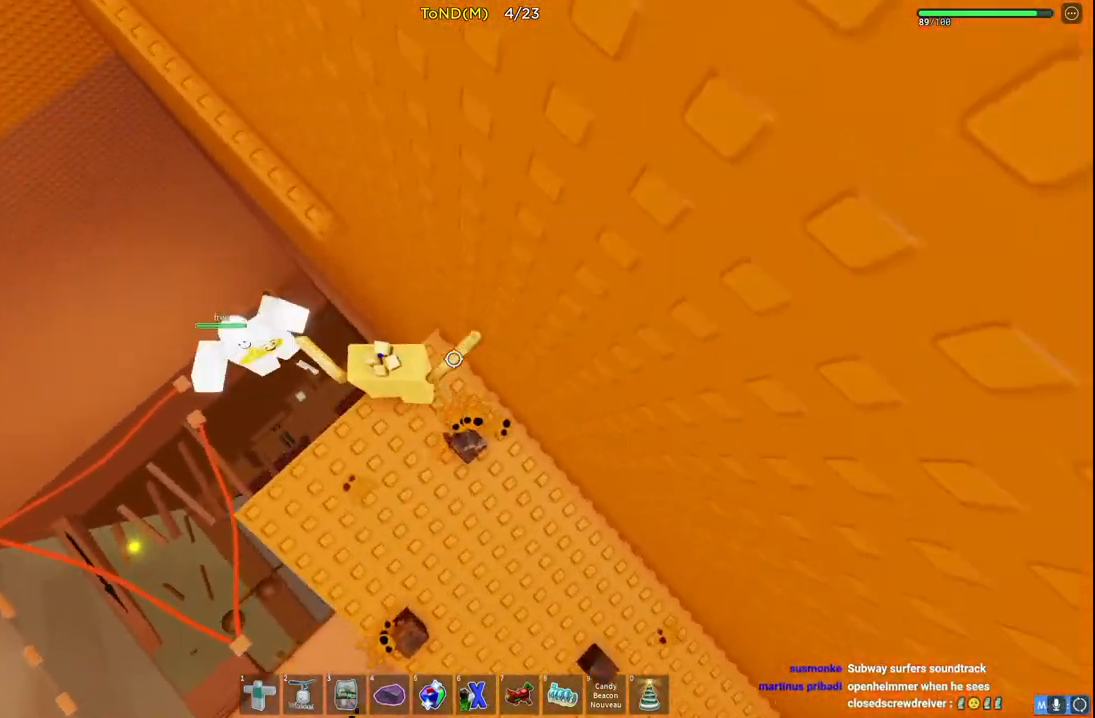
{"keys": ["w"], "events": [[233, "space", "up"]]}
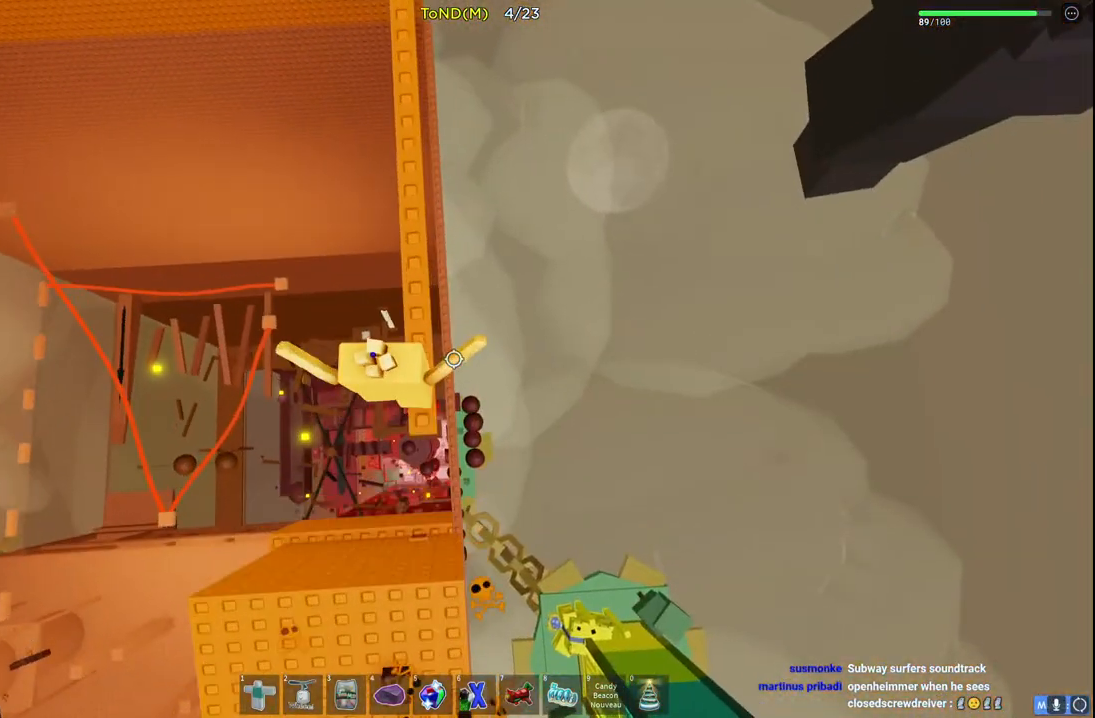
{"keys": ["w"], "events": [[33, "space", "down"], [233, "space", "up"]]}
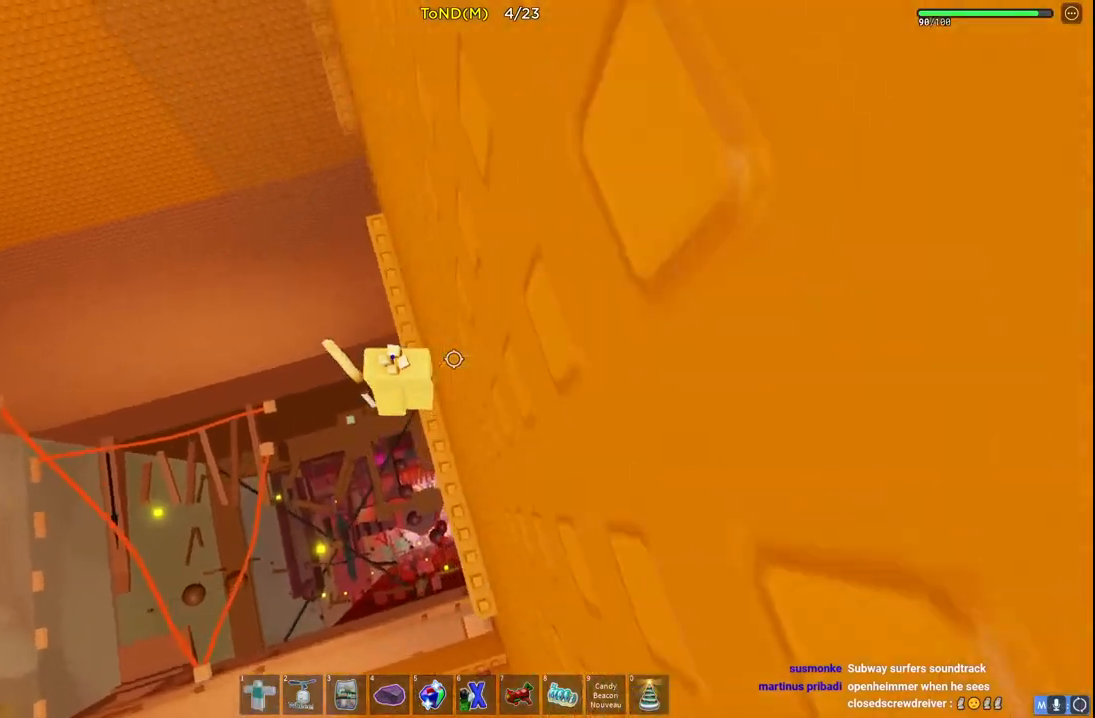
{"keys": ["a", "w"], "events": [[100, "space", "down"], [250, "a", "down"], [283, "space", "up"]]}
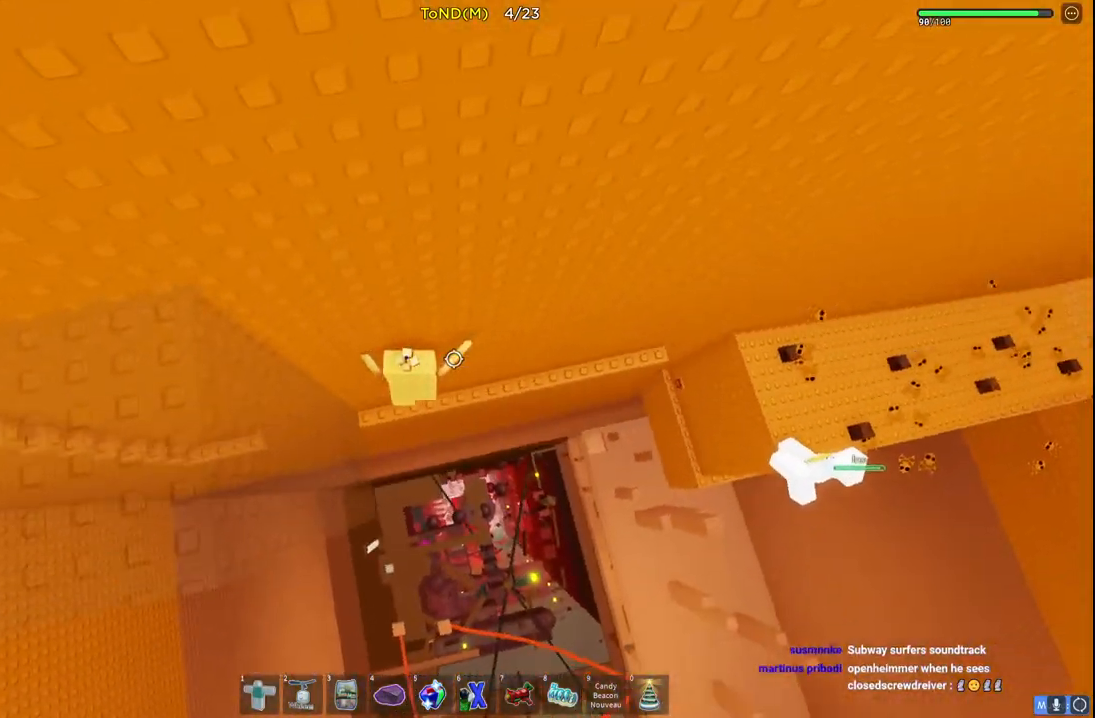
{"keys": ["a", "space"], "events": [[100, "w", "up"], [367, "space", "down"]]}
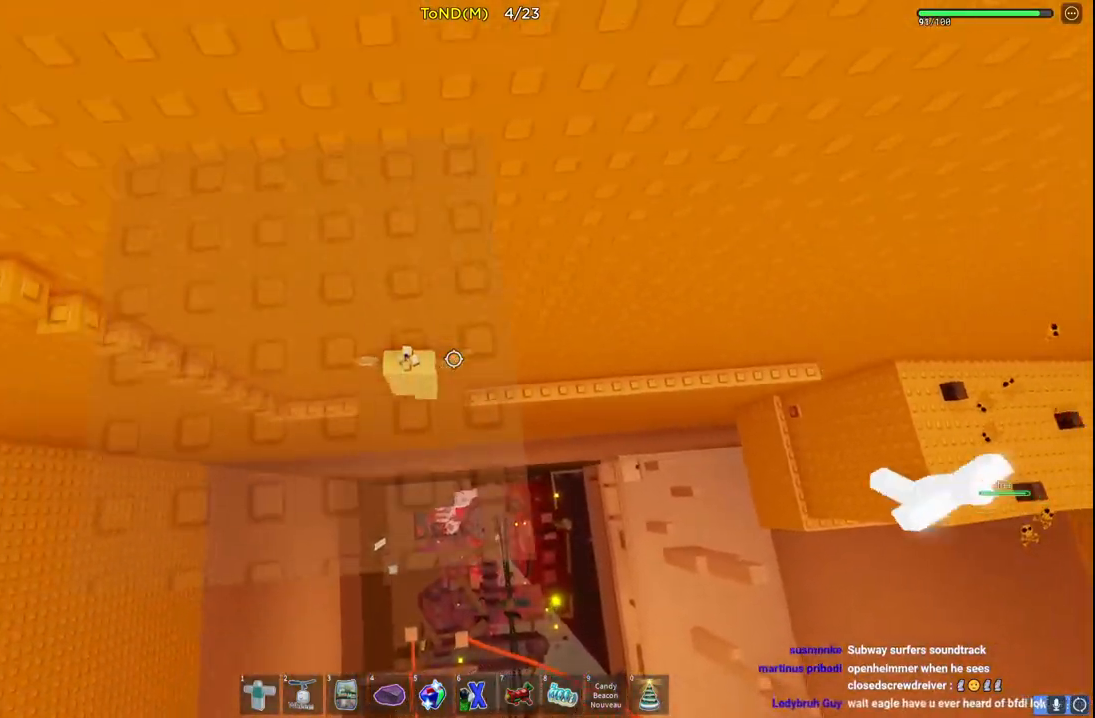
{"keys": ["a"], "events": [[33, "space", "up"], [317, "a", "up"], [483, "a", "down"]]}
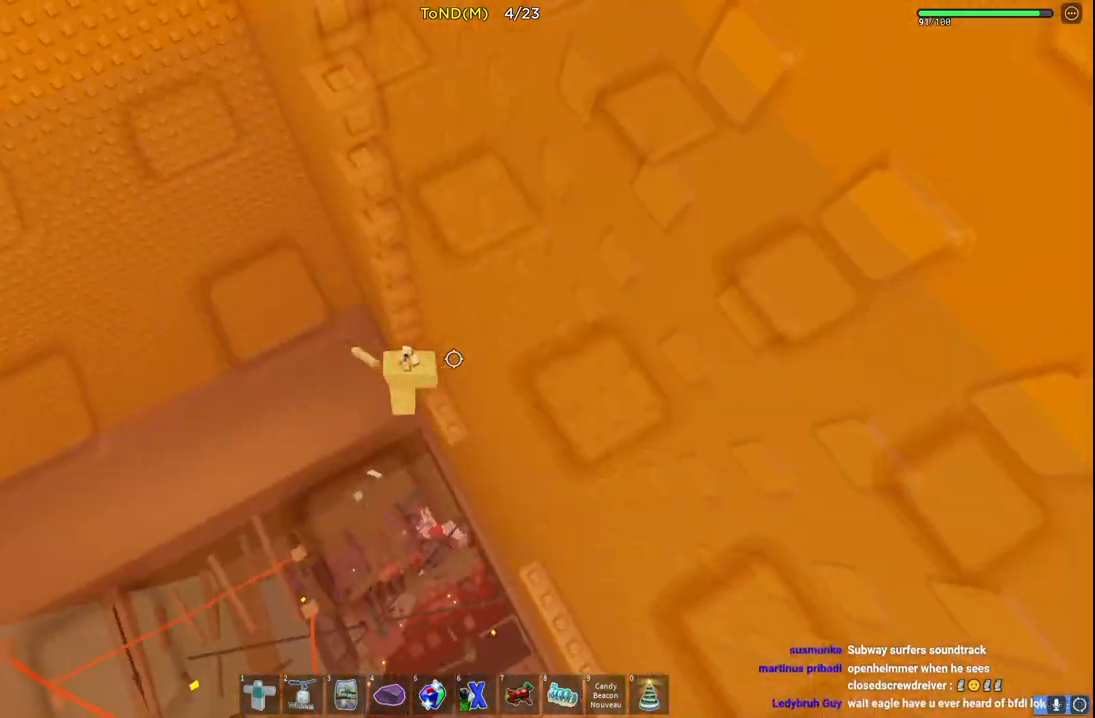
{"keys": ["d", "w"], "events": [[33, "space", "down"], [83, "a", "up"], [167, "space", "up"], [217, "w", "down"], [500, "d", "down"]]}
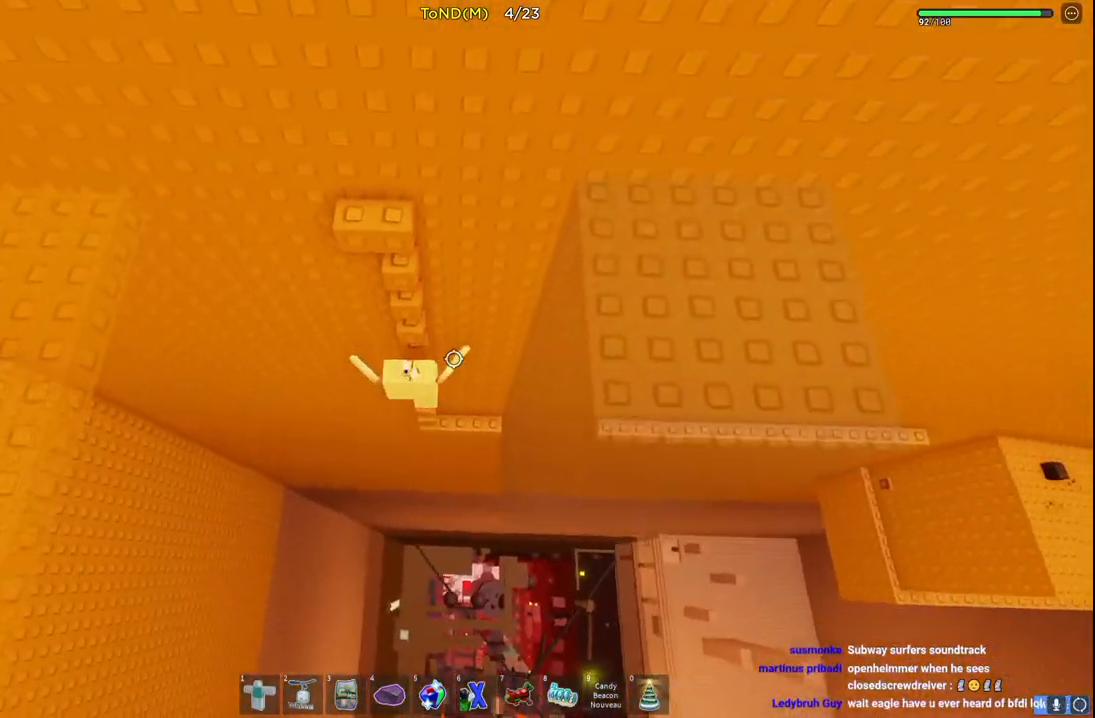
{"keys": ["w"], "events": [[450, "d", "up"]]}
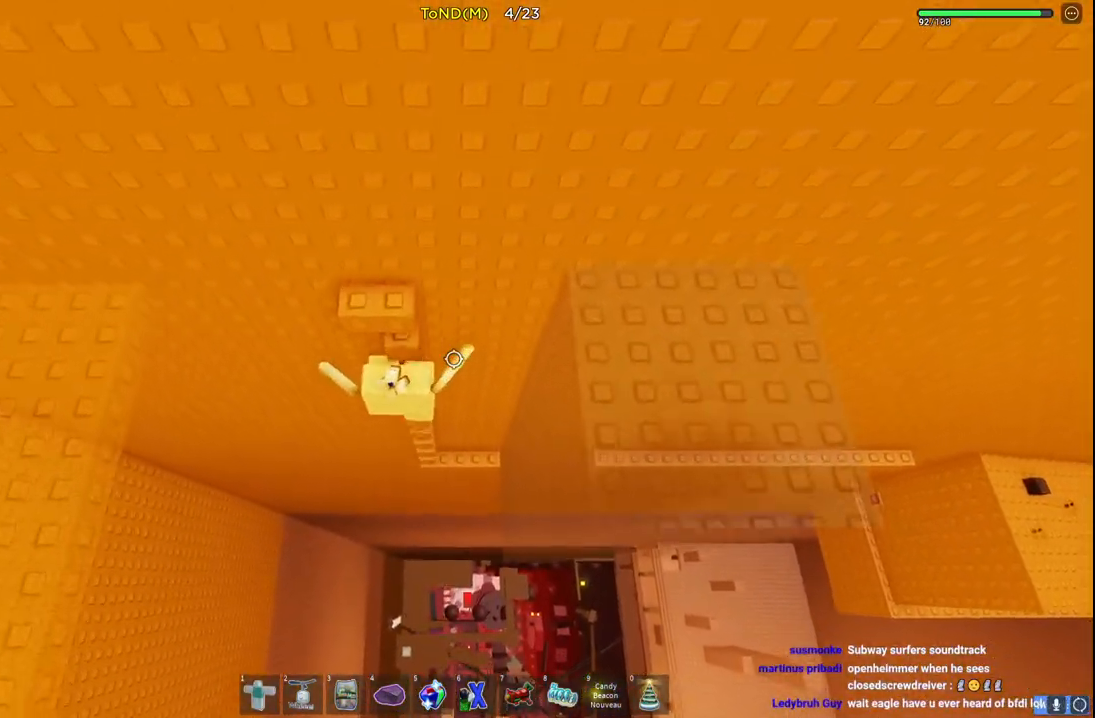
{"keys": ["w"], "events": []}
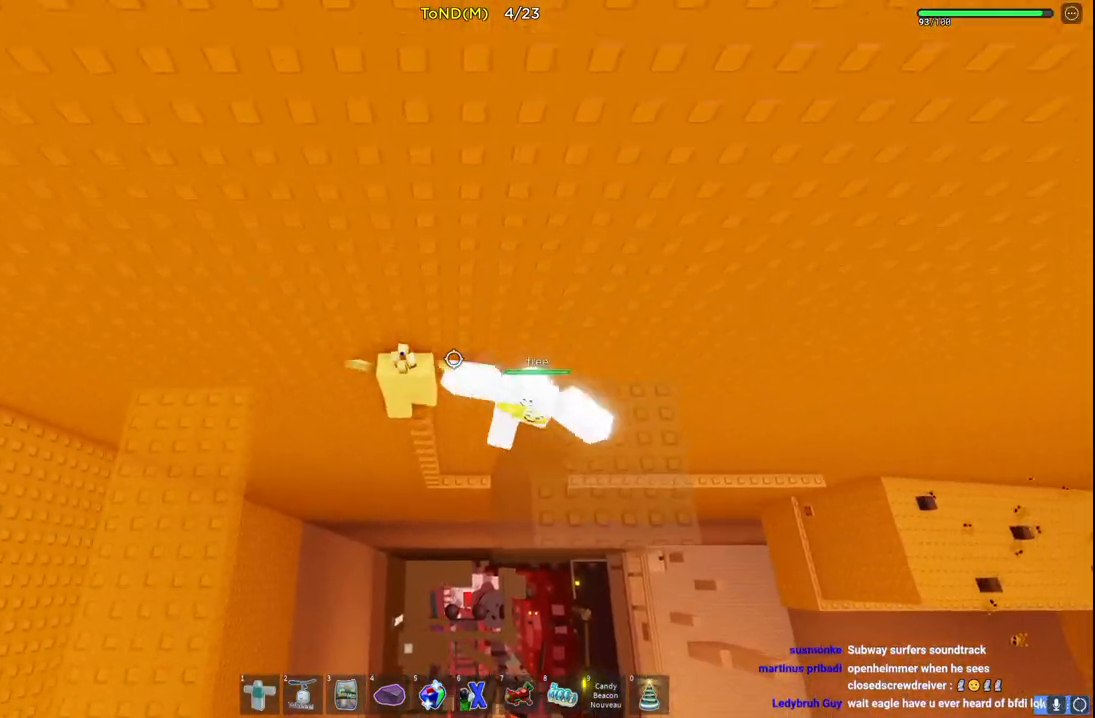
{"keys": ["w"], "events": [[50, "w", "up"], [317, "d", "down"], [333, "d", "up"], [433, "w", "down"]]}
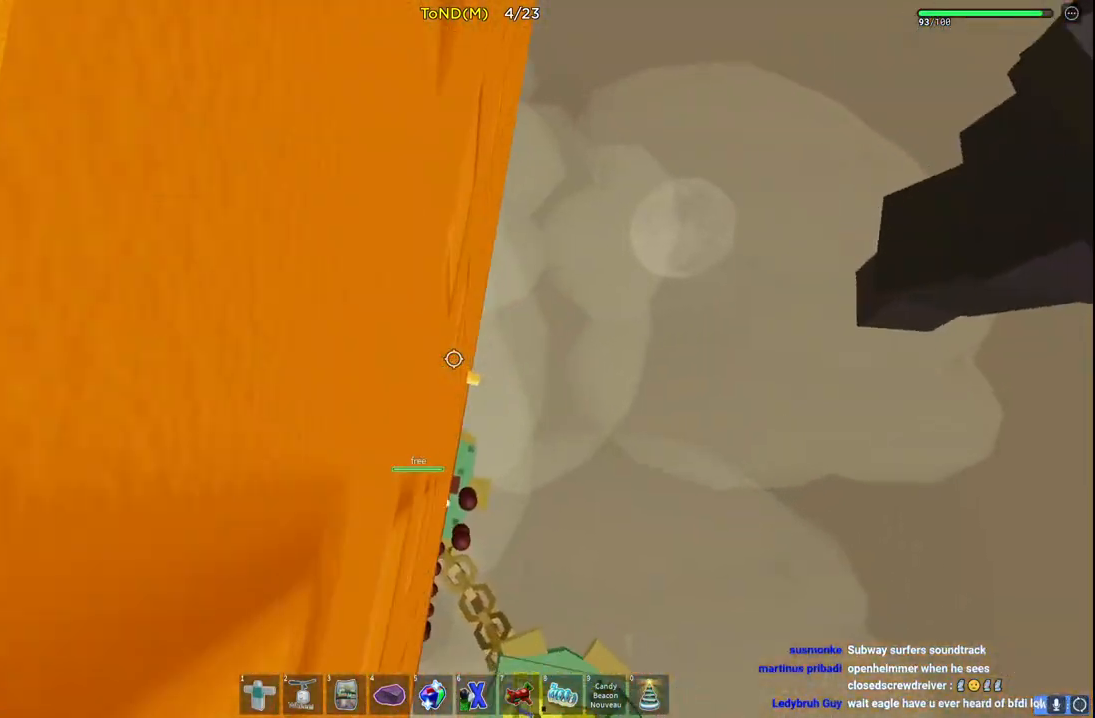
{"keys": ["d", "w"], "events": [[33, "space", "down"], [233, "space", "up"], [500, "d", "down"]]}
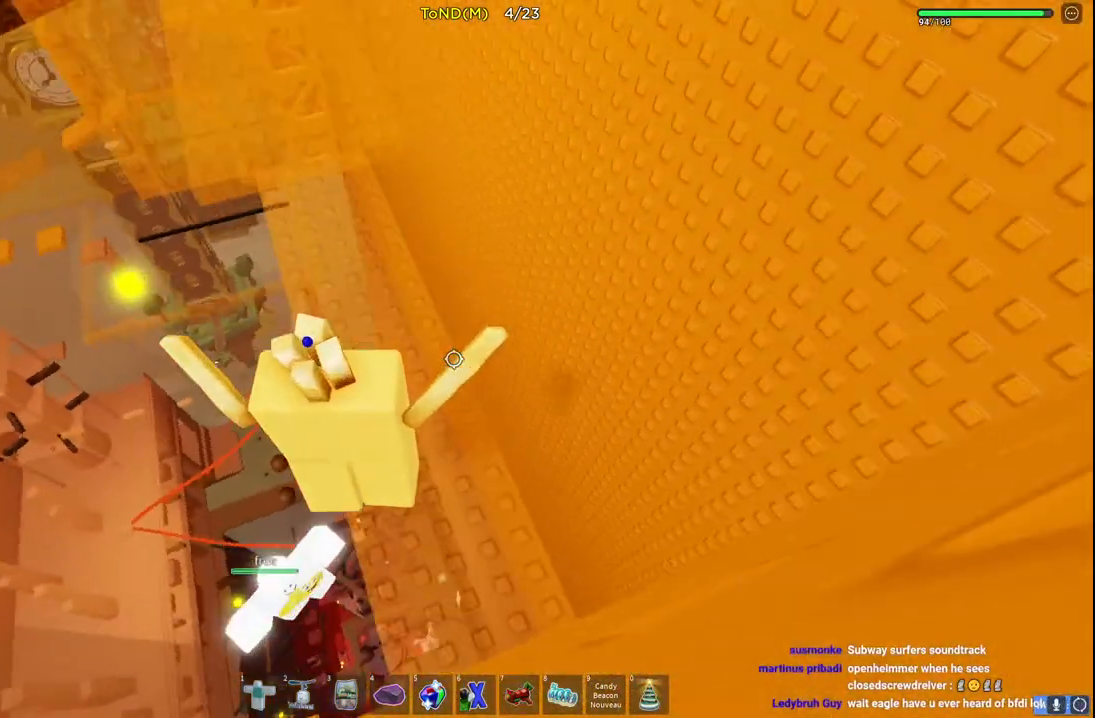
{"keys": ["w"], "events": [[33, "d", "up"]]}
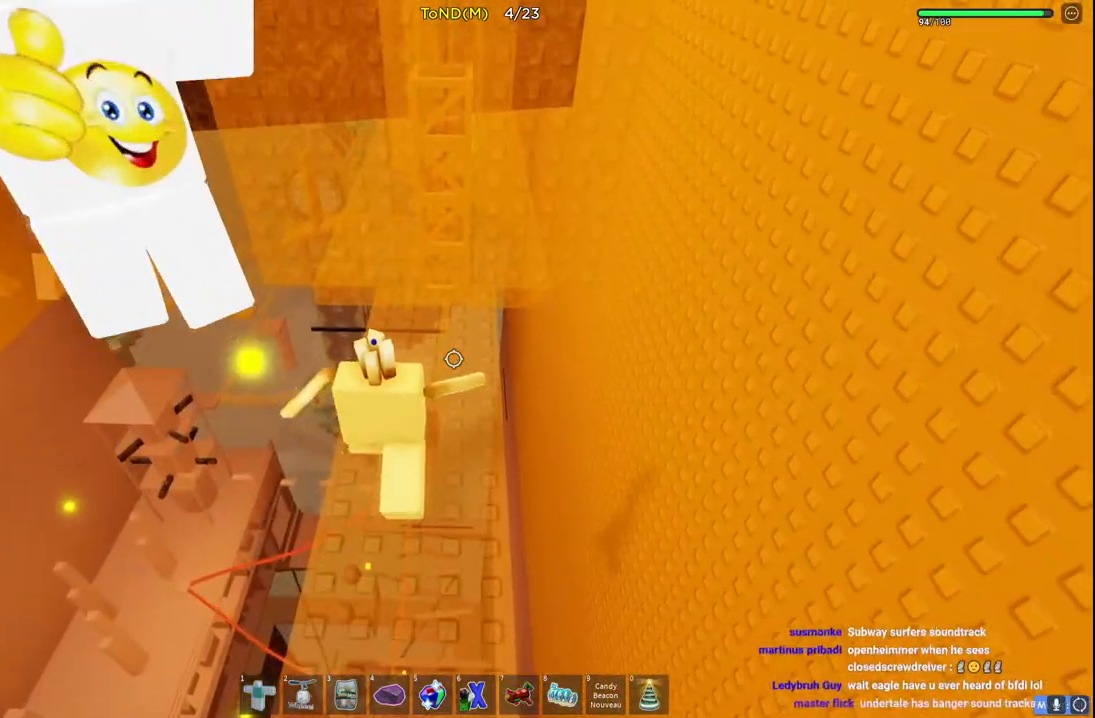
{"keys": ["w"], "events": [[250, "space", "down"], [333, "d", "down"], [400, "space", "up"], [433, "d", "up"]]}
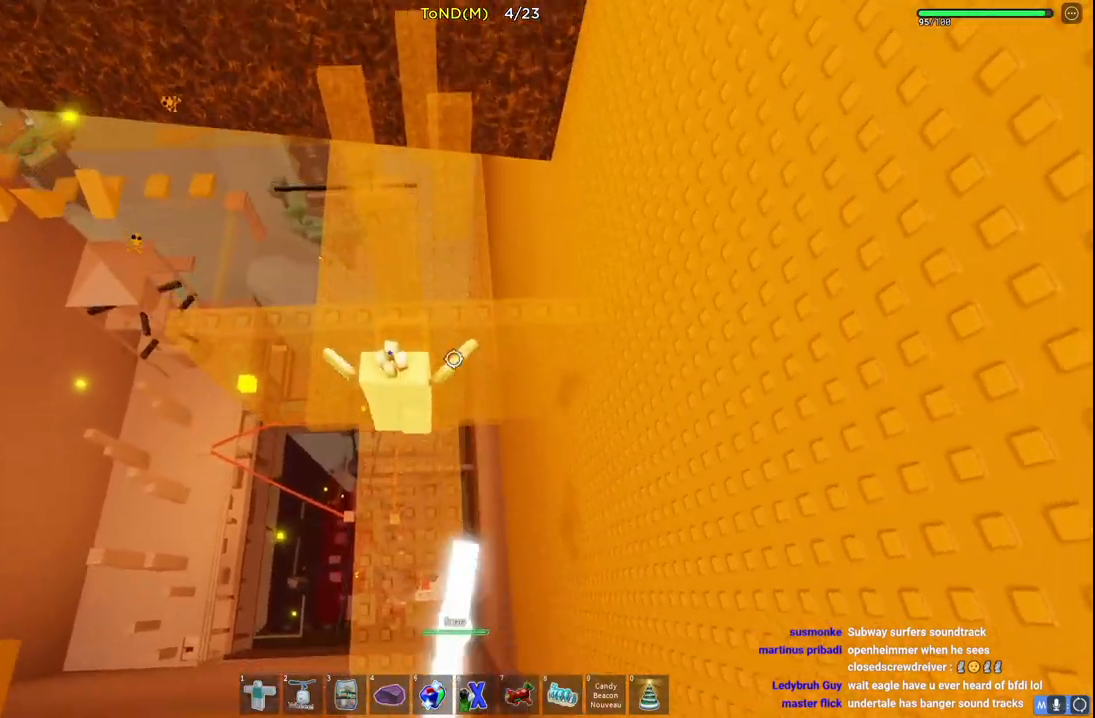
{"keys": ["space", "w"], "events": [[333, "space", "down"]]}
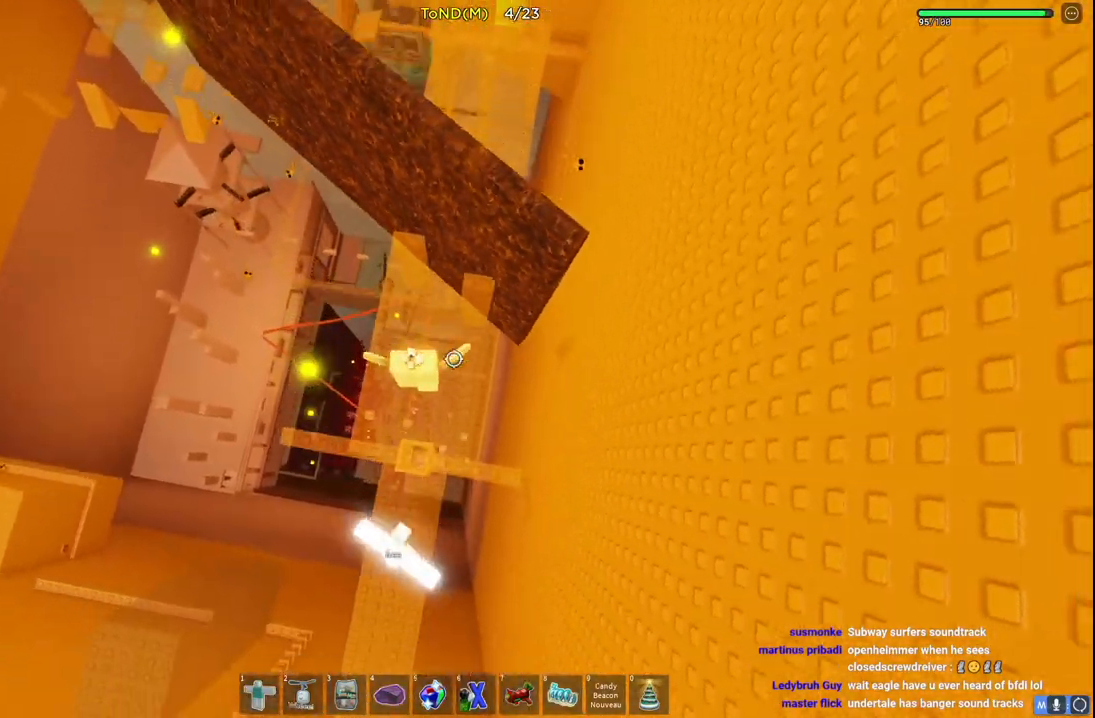
{"keys": ["space", "w"], "events": [[50, "space", "up"], [67, "w", "up"], [300, "w", "down"], [433, "space", "down"]]}
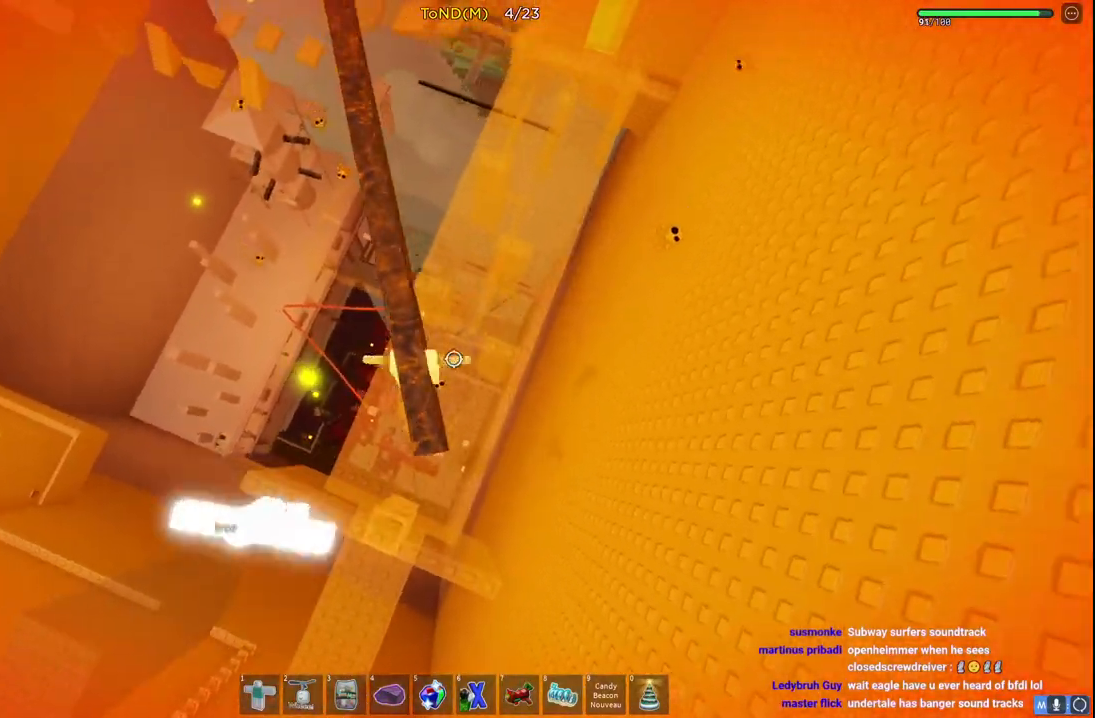
{"keys": ["w"], "events": [[67, "d", "down"], [150, "space", "up"], [167, "d", "up"], [250, "w", "up"], [367, "w", "down"]]}
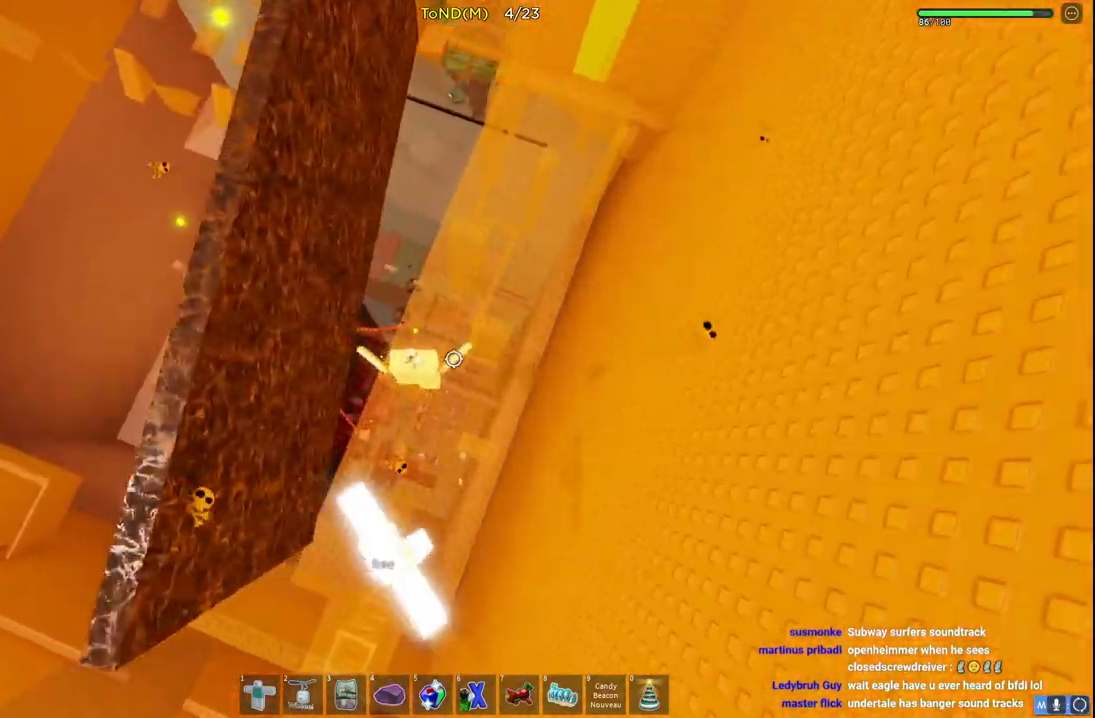
{"keys": []}
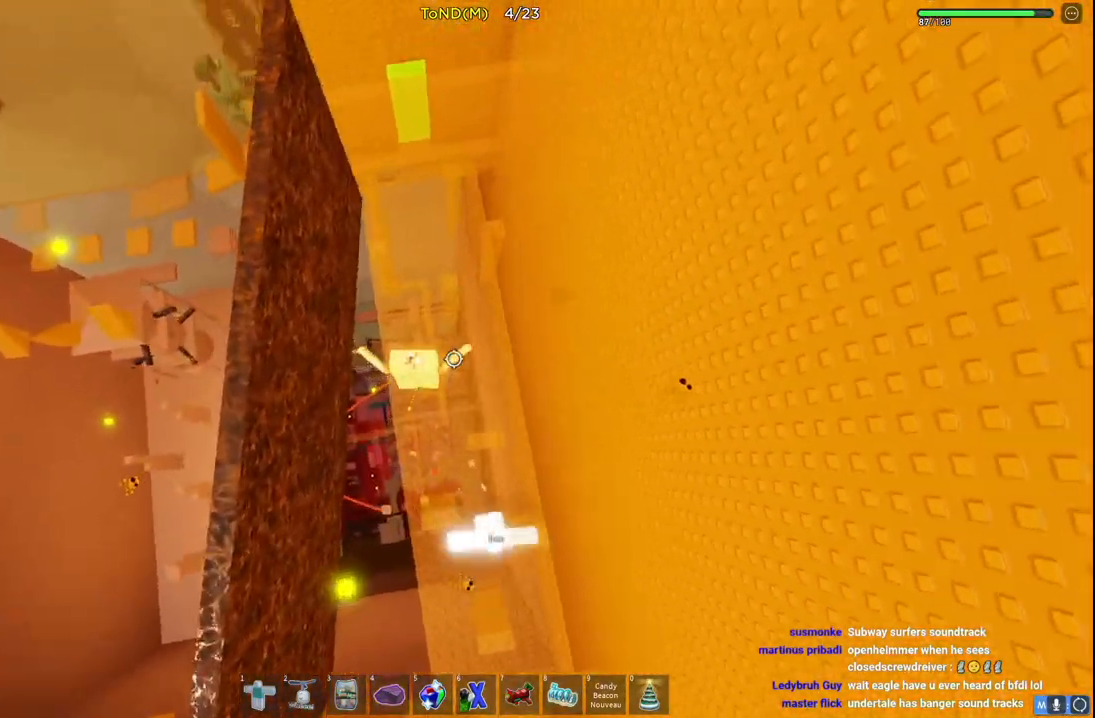
{"keys": [], "events": [[83, "w", "down"], [117, "space", "down"], [300, "space", "up"], [400, "w", "up"]]}
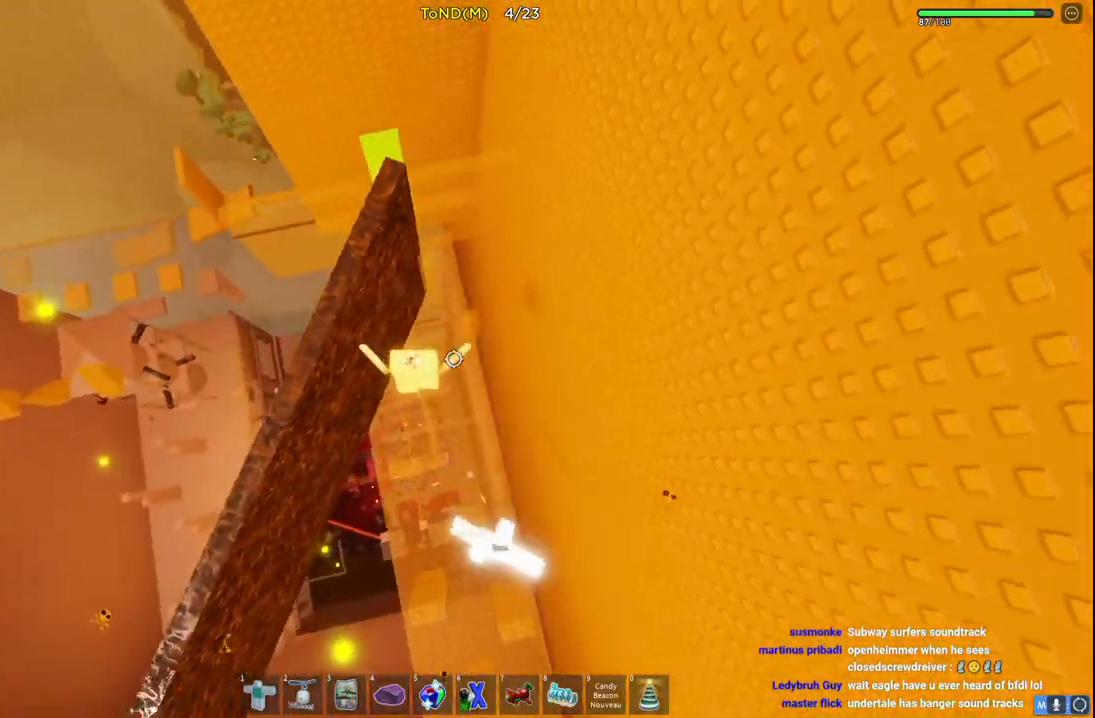
{"keys": ["w"], "events": [[117, "w", "down"], [217, "space", "down"], [450, "space", "up"]]}
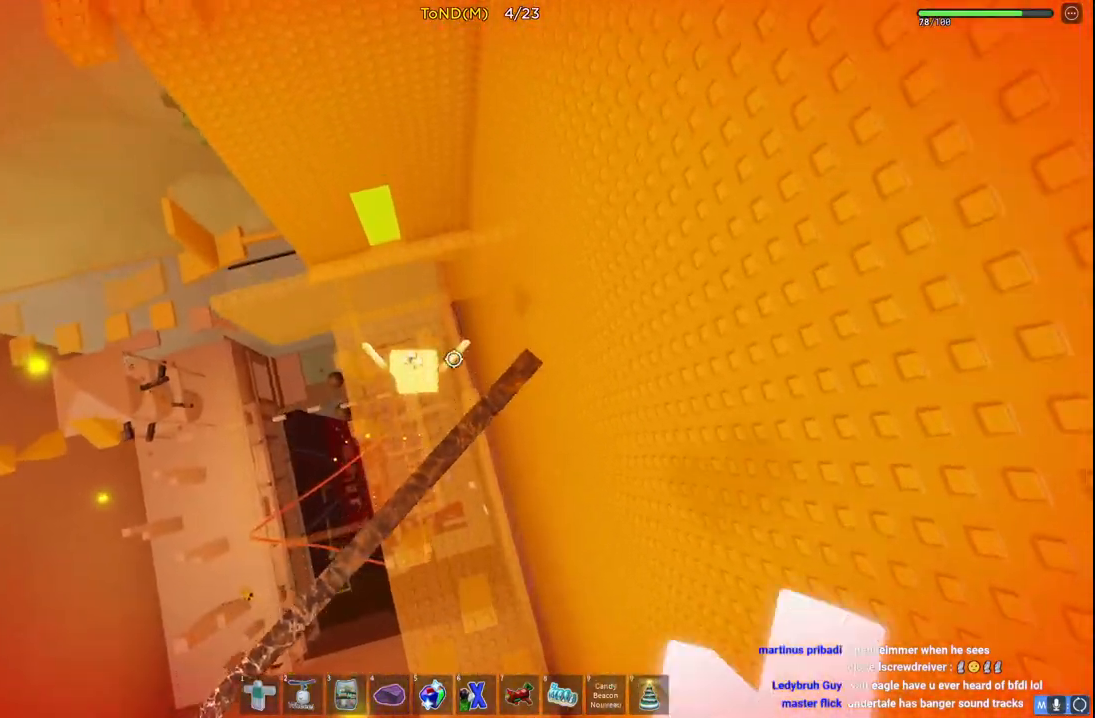
{"keys": ["d", "w"], "events": [[167, "w", "up"], [283, "space", "down"], [383, "w", "down"], [400, "d", "down"], [483, "space", "up"]]}
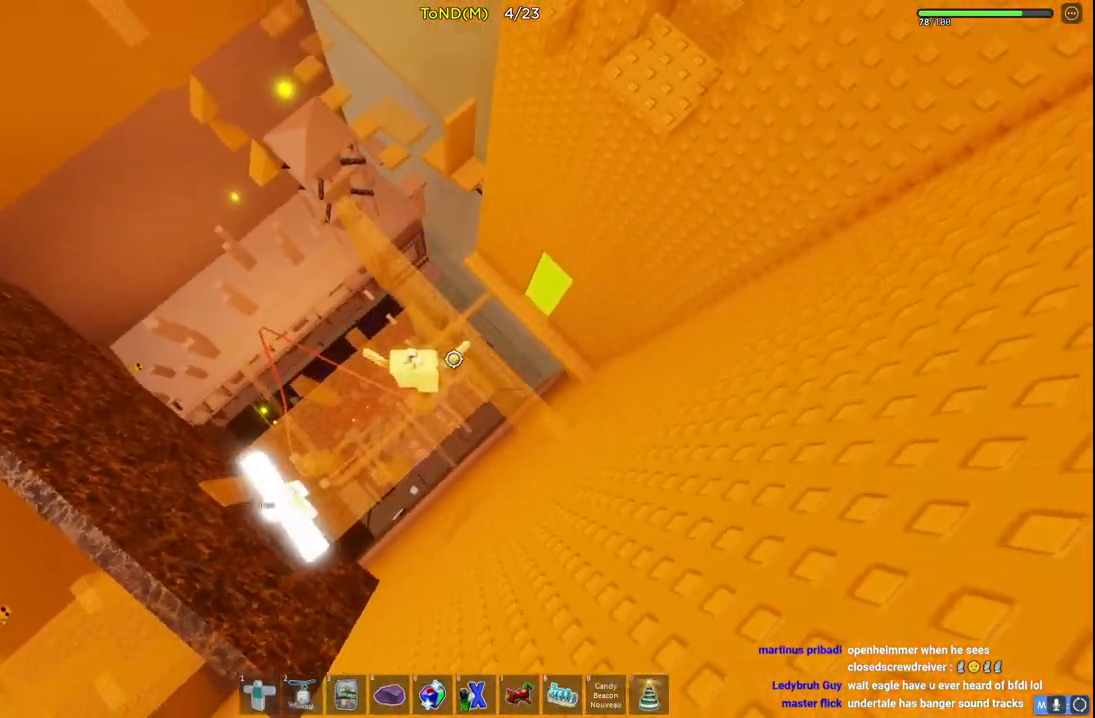
{"keys": [], "events": [[150, "d", "up"], [233, "w", "up"]]}
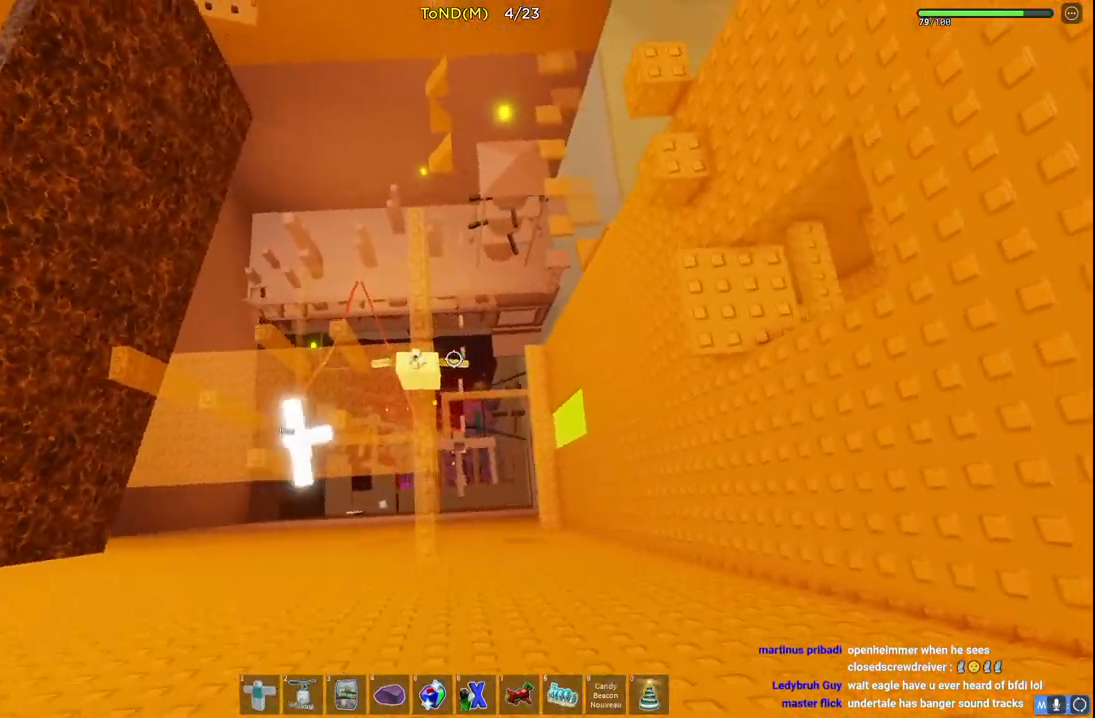
{"keys": [], "events": [[100, "shift", "down"], [200, "shift", "up"]]}